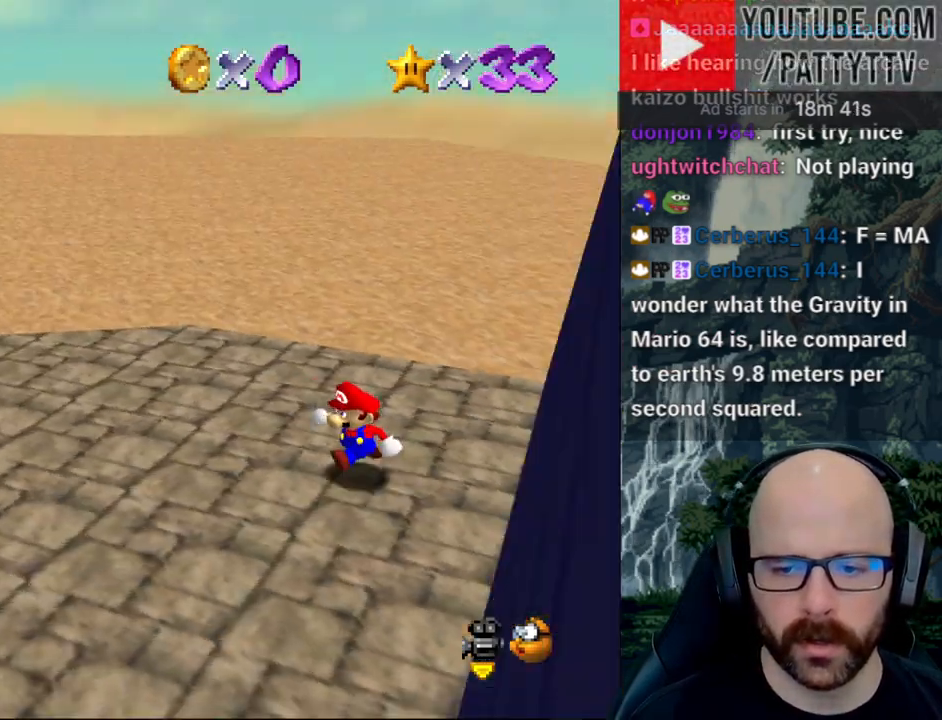
Gameplay with a controller (Xbox layout); each line is a JSON object with the inputs held at the frame after it (dt_ms = milliseconds from this image to that frame). "button_events" lists button changes between this image and that frame as [ms after this image, input, new state], when the widget could be followed in between (sticks are given only as held states). Not read: B DPAD_DOWN DPAD_LEFT DPAD_RIGHT DPAD_UP L1 L3 R1 R2 R3 SELECT START X Y.
{"dt_ms": 500, "buttons": [], "left_stick": "down-left", "right_stick": "center", "button_events": []}
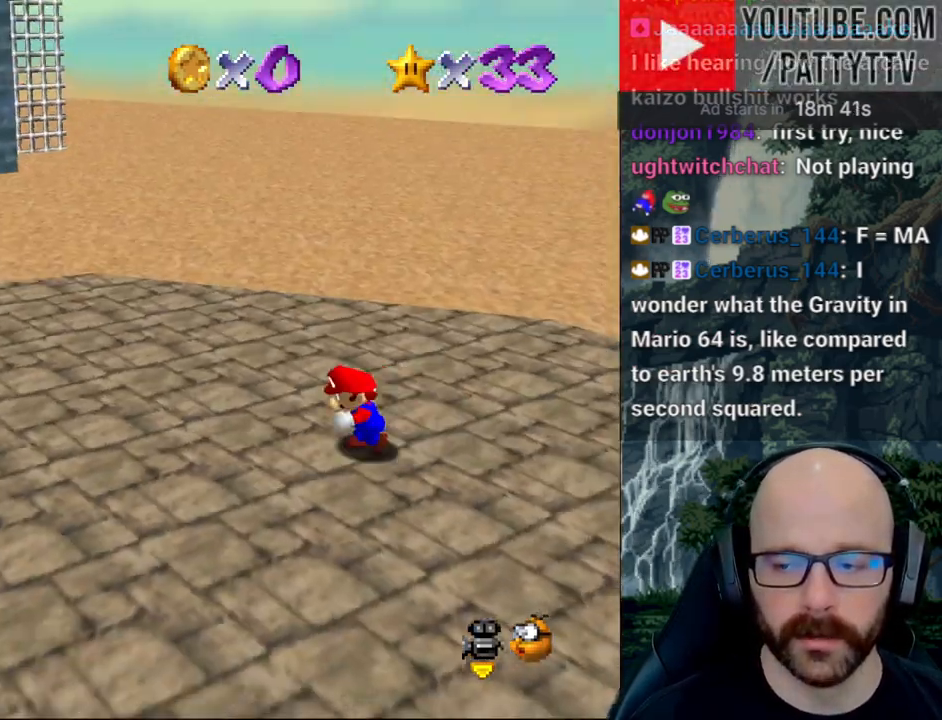
{"dt_ms": 500, "buttons": [], "left_stick": "up-left", "right_stick": "center", "button_events": []}
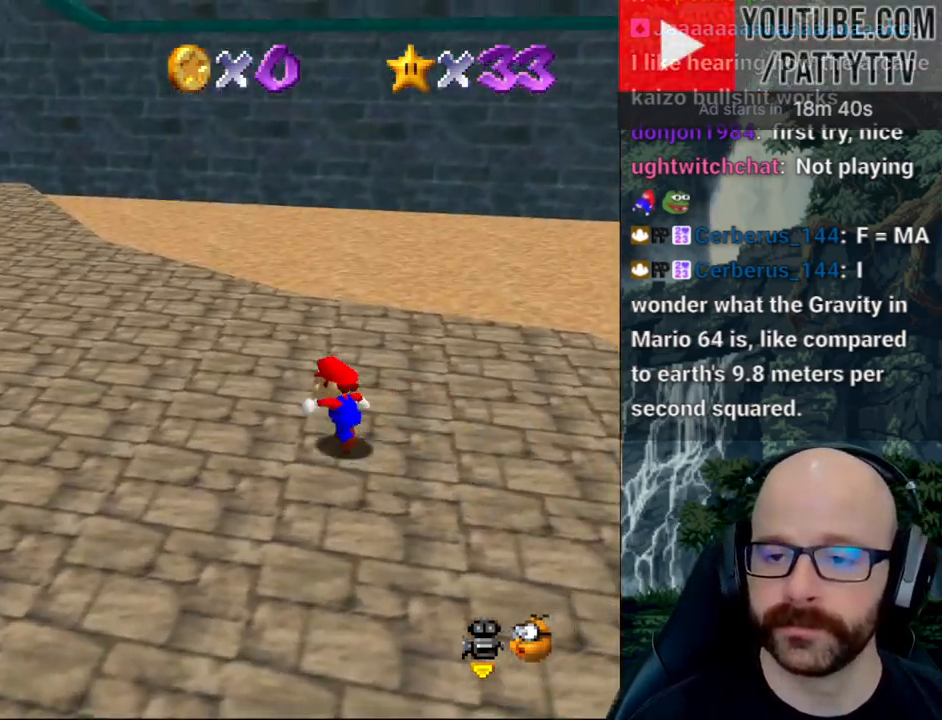
{"dt_ms": 500, "buttons": [], "left_stick": "up-left", "right_stick": "center", "button_events": []}
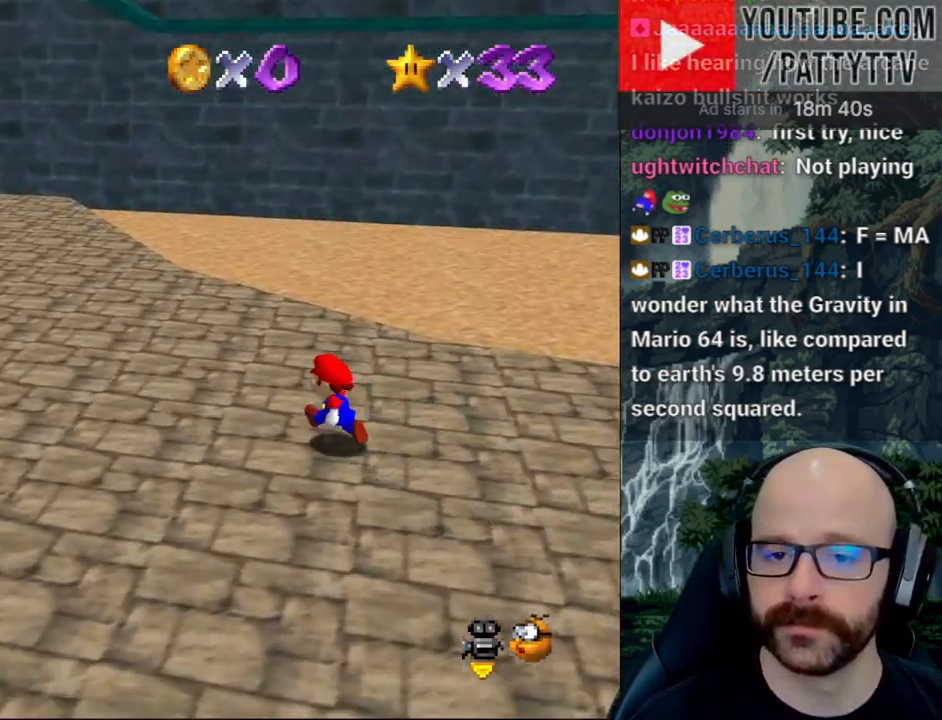
{"dt_ms": 1000, "buttons": [], "left_stick": "up-left", "right_stick": "center"}
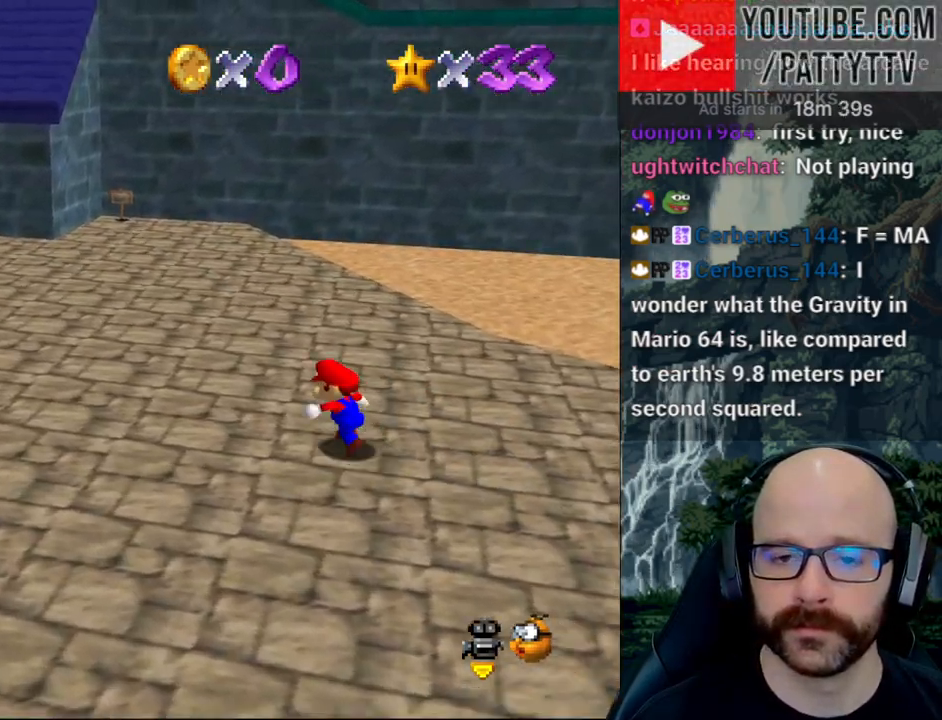
{"dt_ms": 500, "buttons": [], "left_stick": "left", "right_stick": "center"}